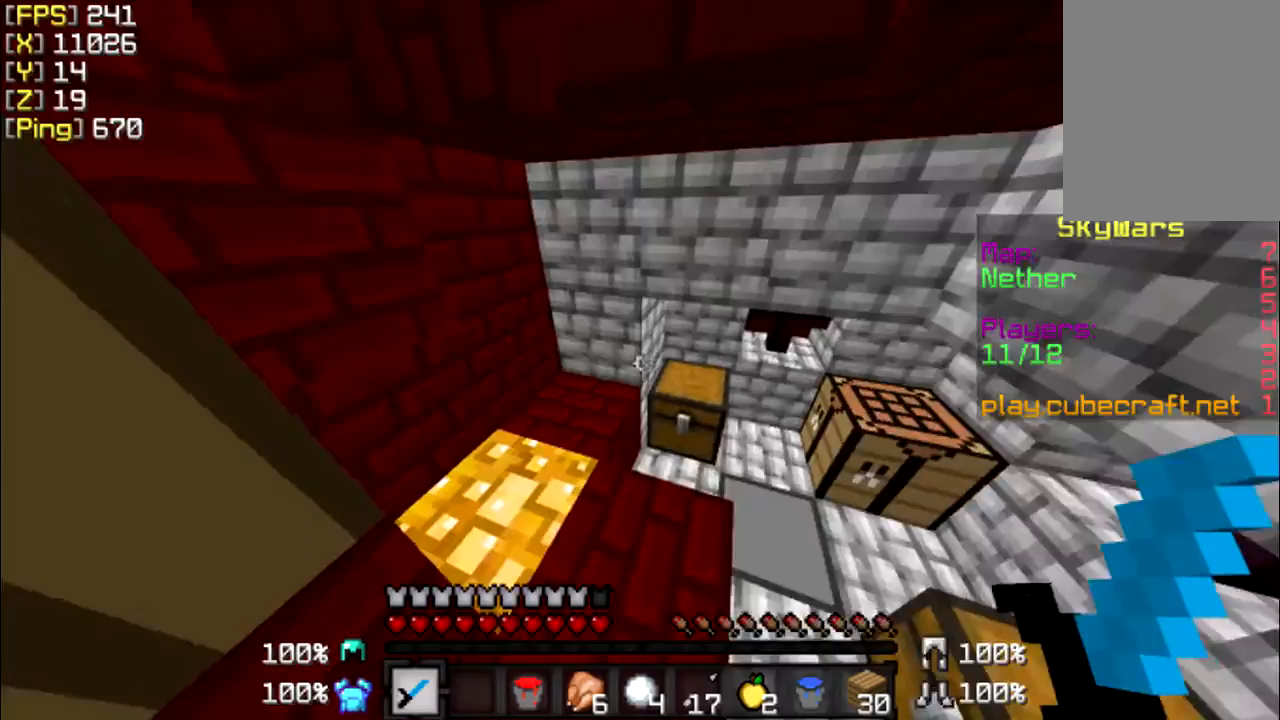
Gameplay with keyboard and mouse; each line is a JSON object with the keys and mouse buttons held at the frame after it. "events" lists presses ("down") and releases ("up") of "a", "d", "s", "w", "mouse_left" and "mouse_right" between this image and that frame as [ms after this image, input, new state], when the widget could be followed in between. "mouse_left", "mouse_right" = the "left", "right" buttons of the "mouse" list. No other keys are recorded. Fast repeated clicks can show as one long hold. Mouse movement is not recorded.
{"keys": ["w"], "mouse": [], "events": [[167, "w", "down"]]}
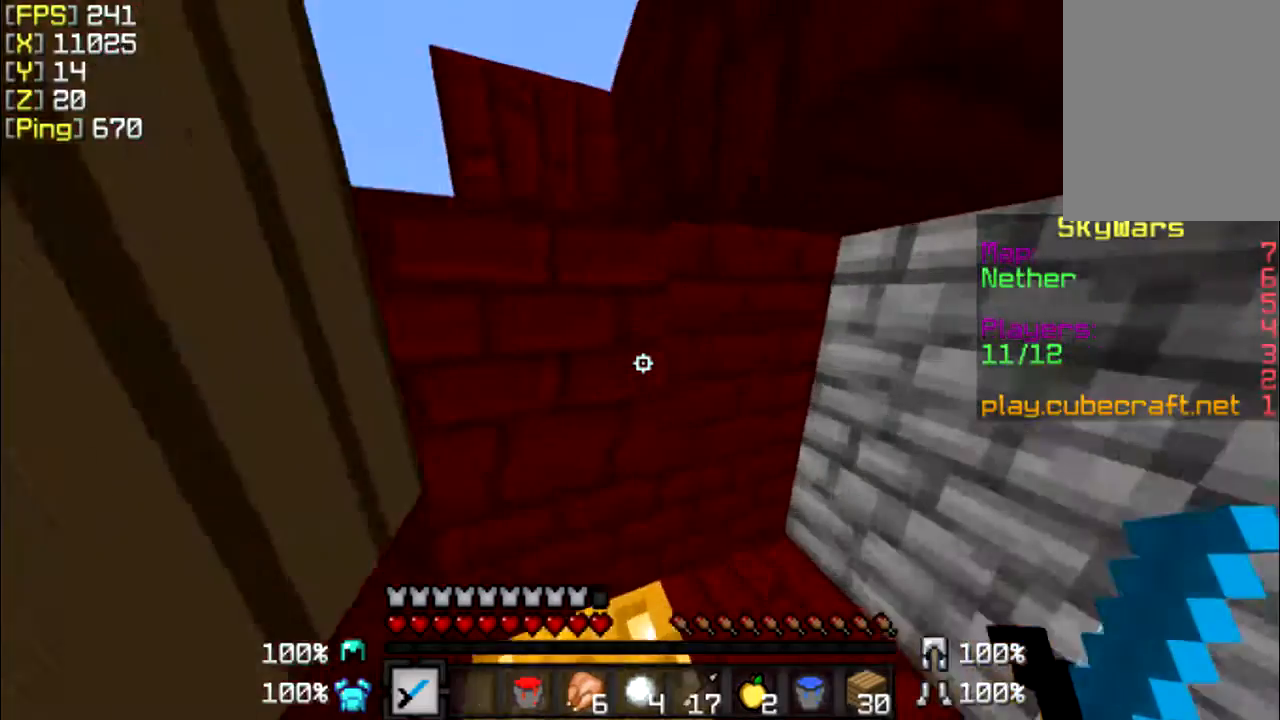
{"keys": ["a", "w"], "mouse": [], "events": [[67, "a", "down"]]}
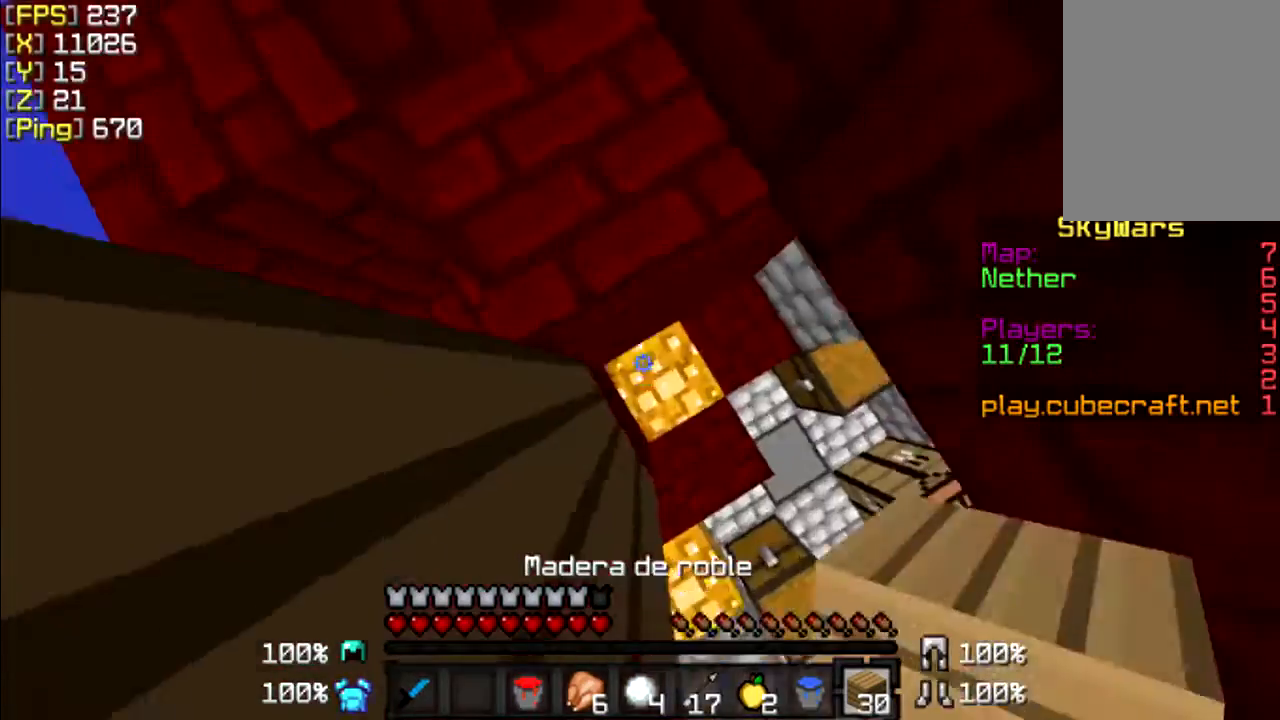
{"keys": ["a", "w"], "mouse": [], "events": [[67, "mouse_right", "down"], [233, "mouse_right", "up"]]}
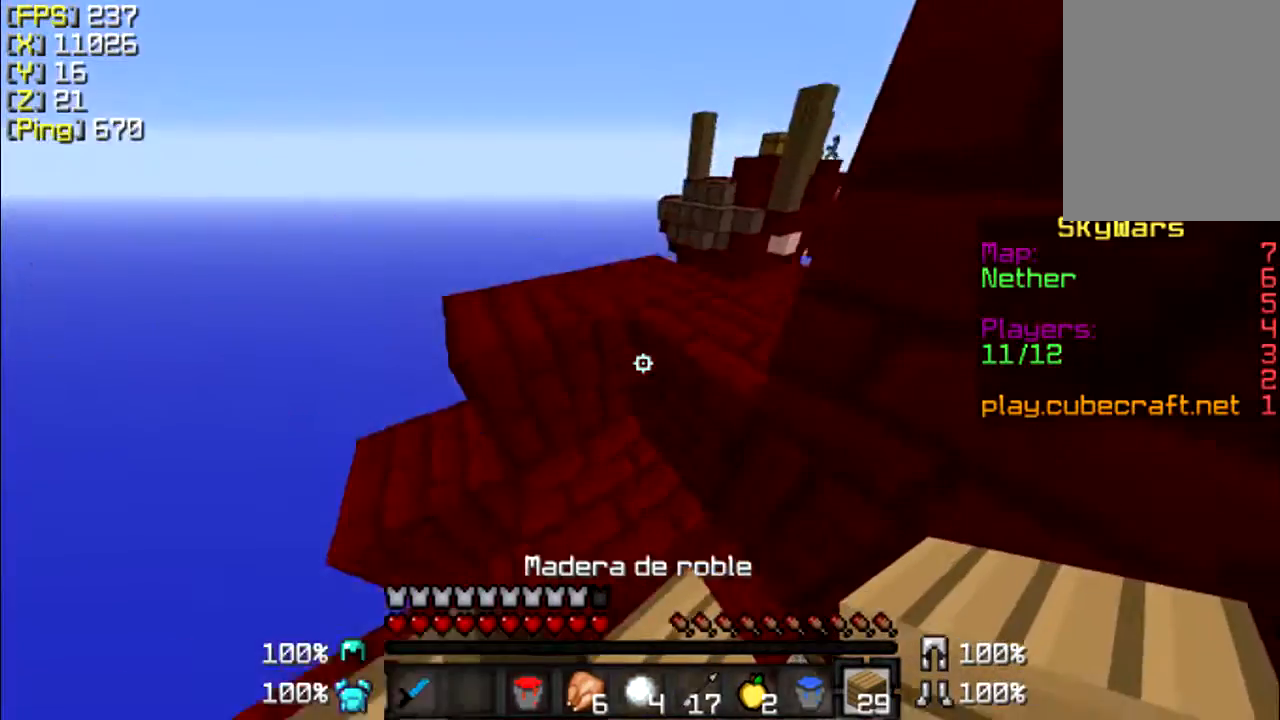
{"keys": ["d", "w"], "mouse": [], "events": [[333, "a", "up"], [467, "d", "down"]]}
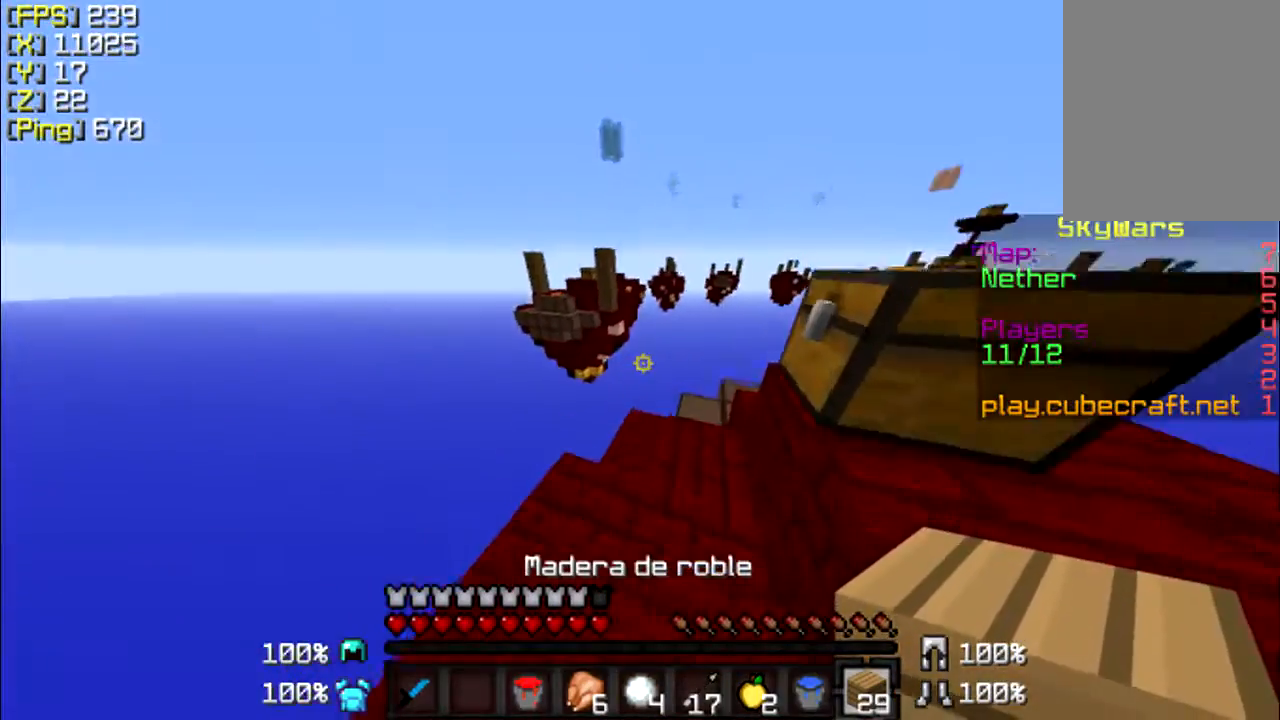
{"keys": ["d"], "mouse": [], "events": [[233, "w", "up"]]}
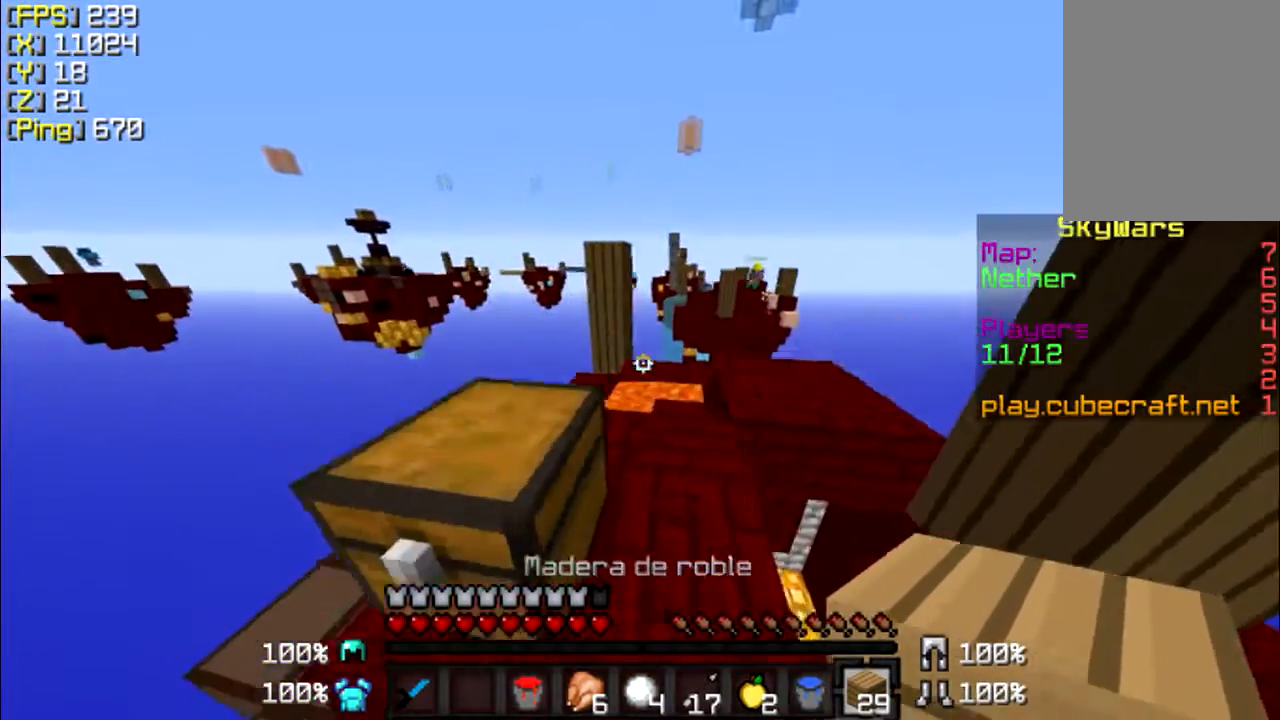
{"keys": ["w"], "mouse": [], "events": [[33, "w", "down"], [167, "d", "up"]]}
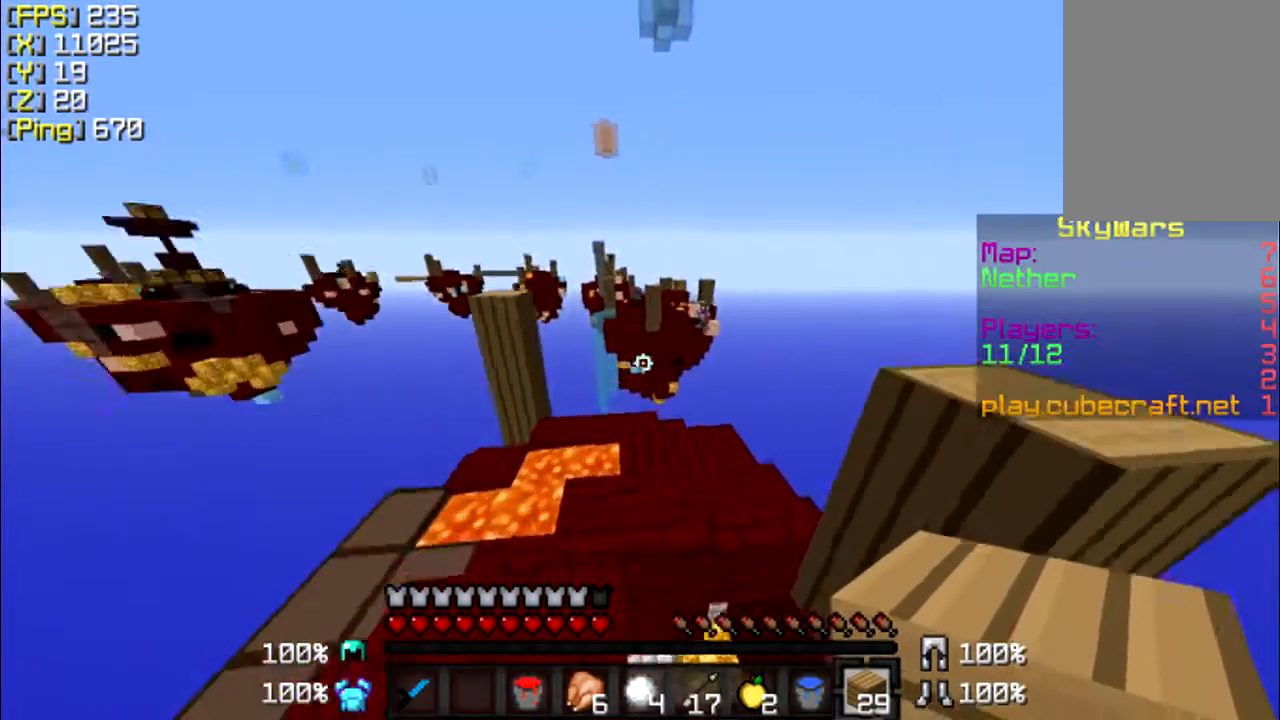
{"keys": ["w"], "mouse": [], "events": []}
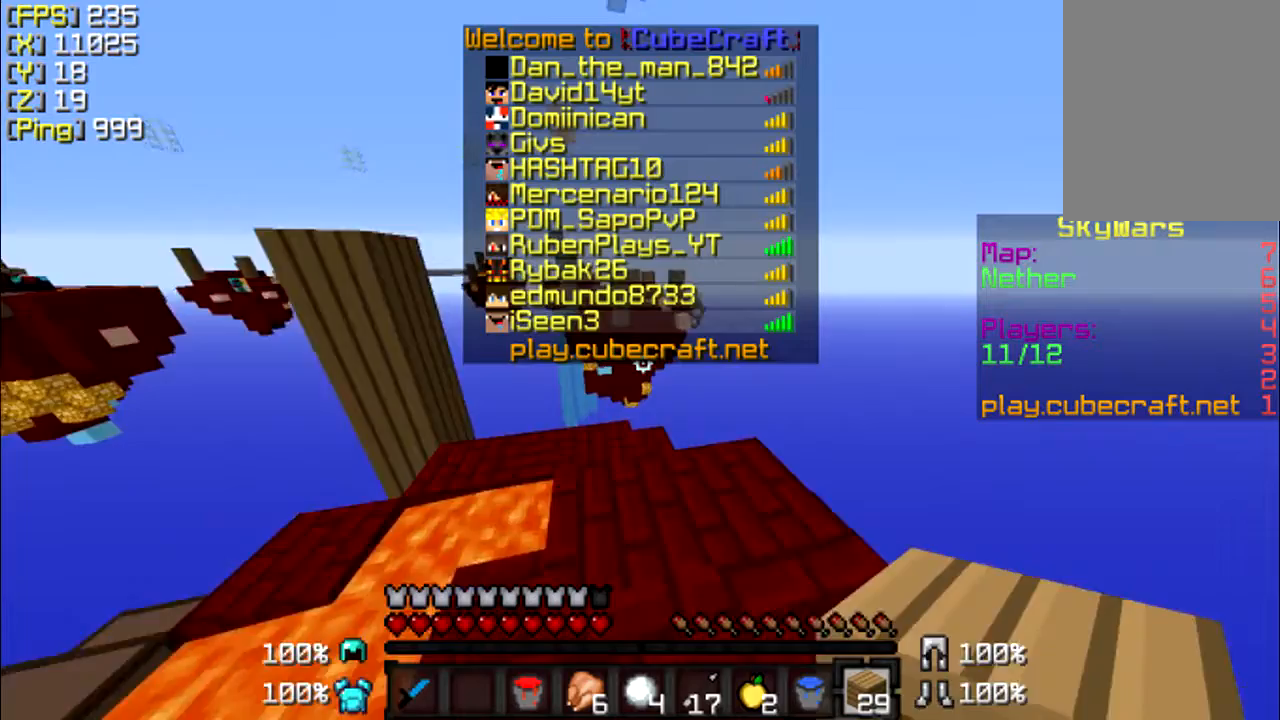
{"keys": ["w"], "mouse": [], "events": [[67, "d", "down"], [267, "d", "up"]]}
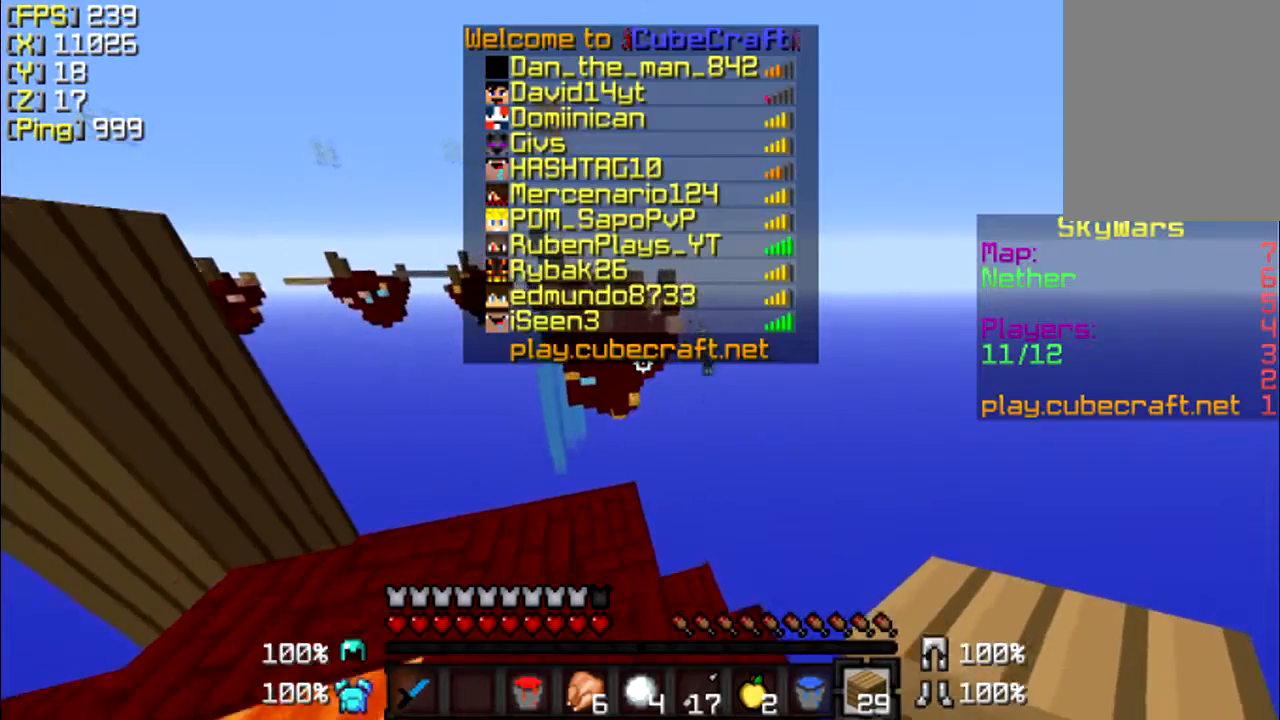
{"keys": ["a", "w"], "mouse": [], "events": [[33, "w", "up"], [333, "a", "down"], [333, "w", "down"]]}
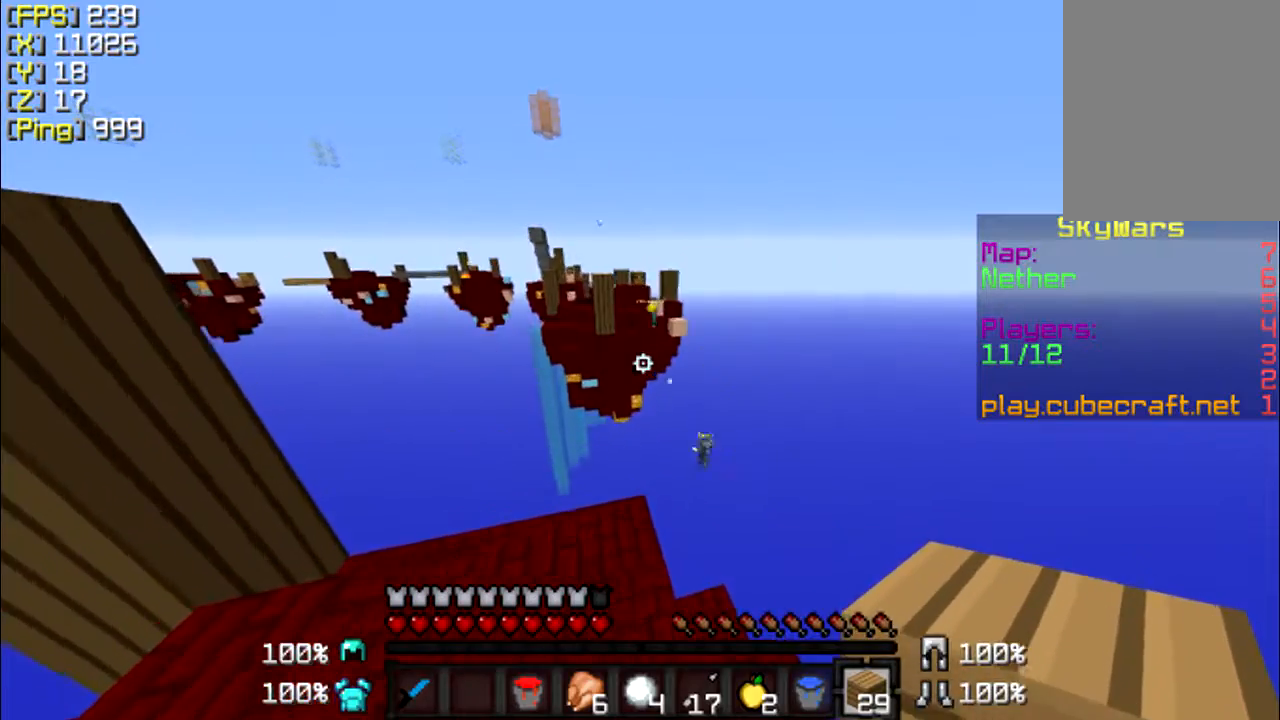
{"keys": ["w"], "mouse": [], "events": [[233, "a", "up"], [333, "w", "up"], [467, "w", "down"]]}
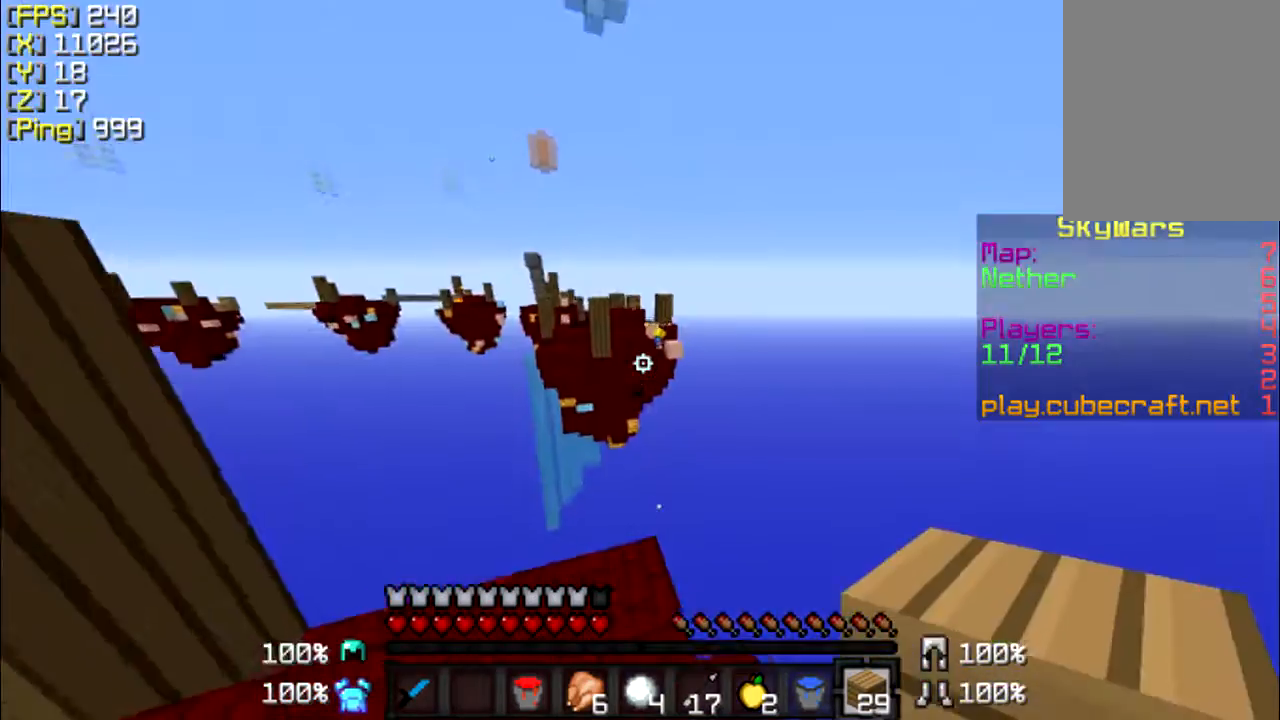
{"keys": ["a", "w"], "mouse": [], "events": [[467, "a", "down"]]}
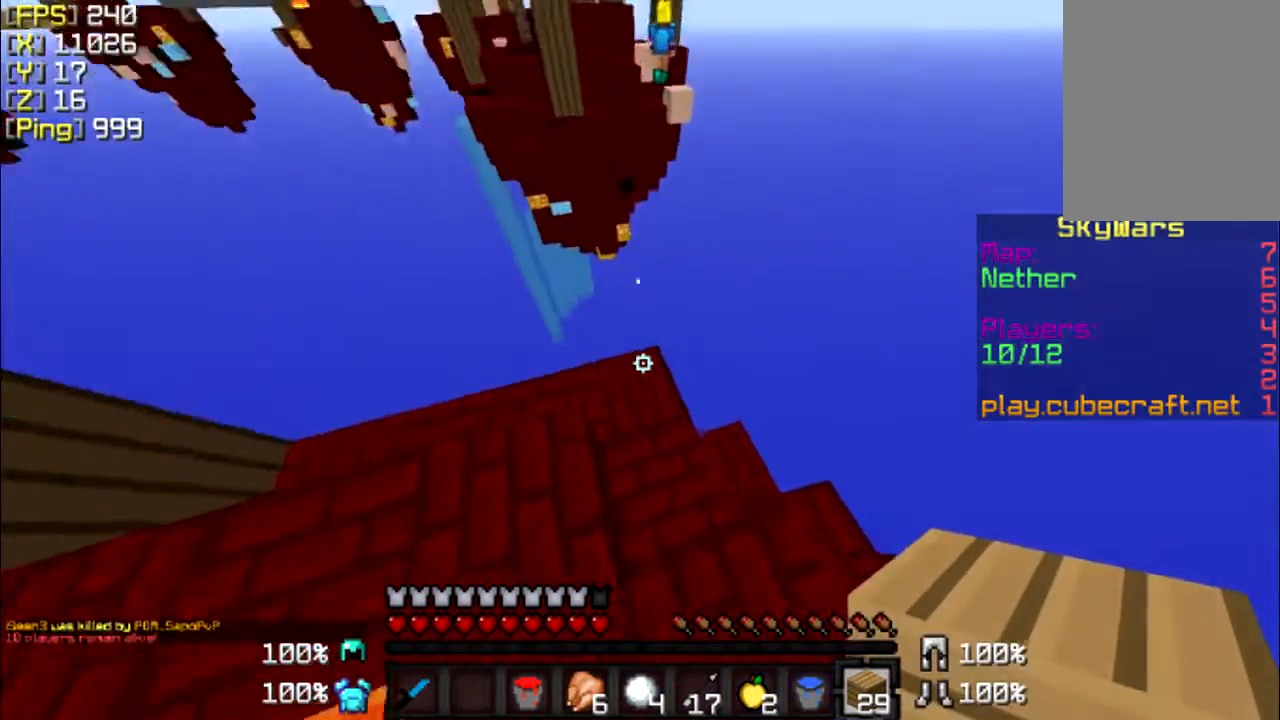
{"keys": ["a", "w"], "mouse": [], "events": []}
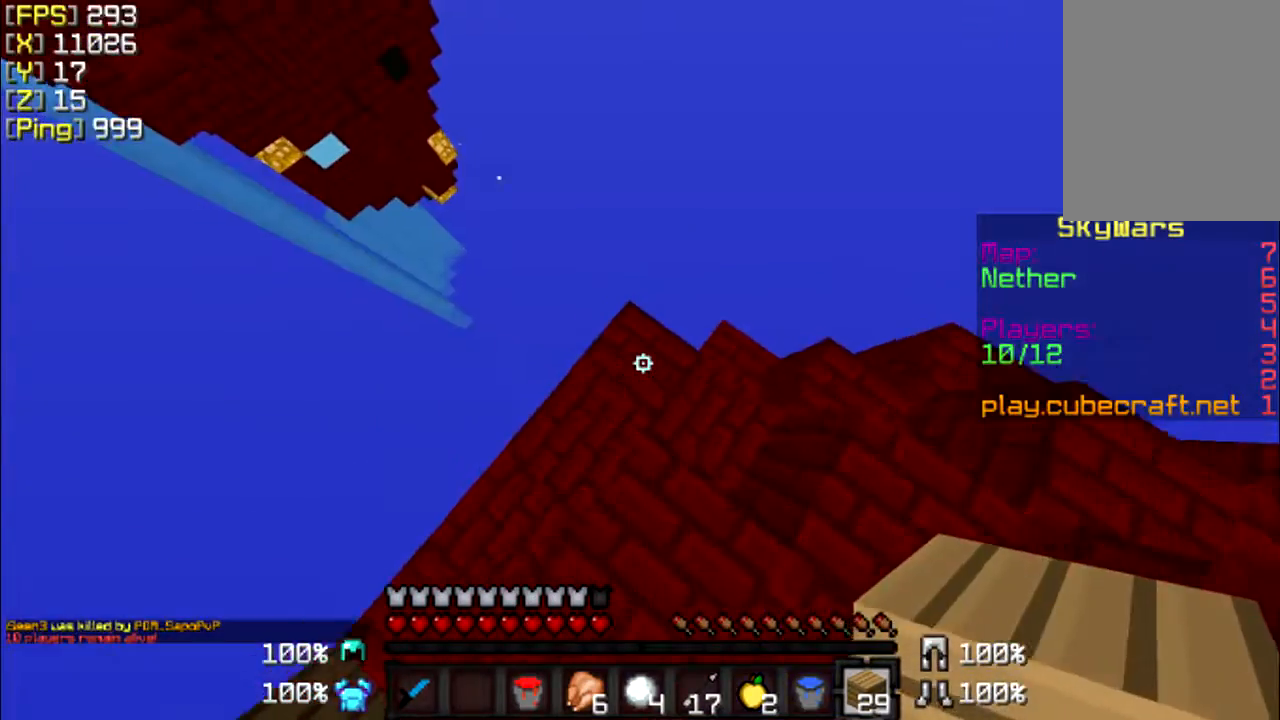
{"keys": ["a"], "mouse": [], "events": [[133, "mouse_right", "down"], [267, "mouse_right", "up"], [333, "mouse_right", "down"], [367, "w", "up"], [467, "mouse_right", "up"]]}
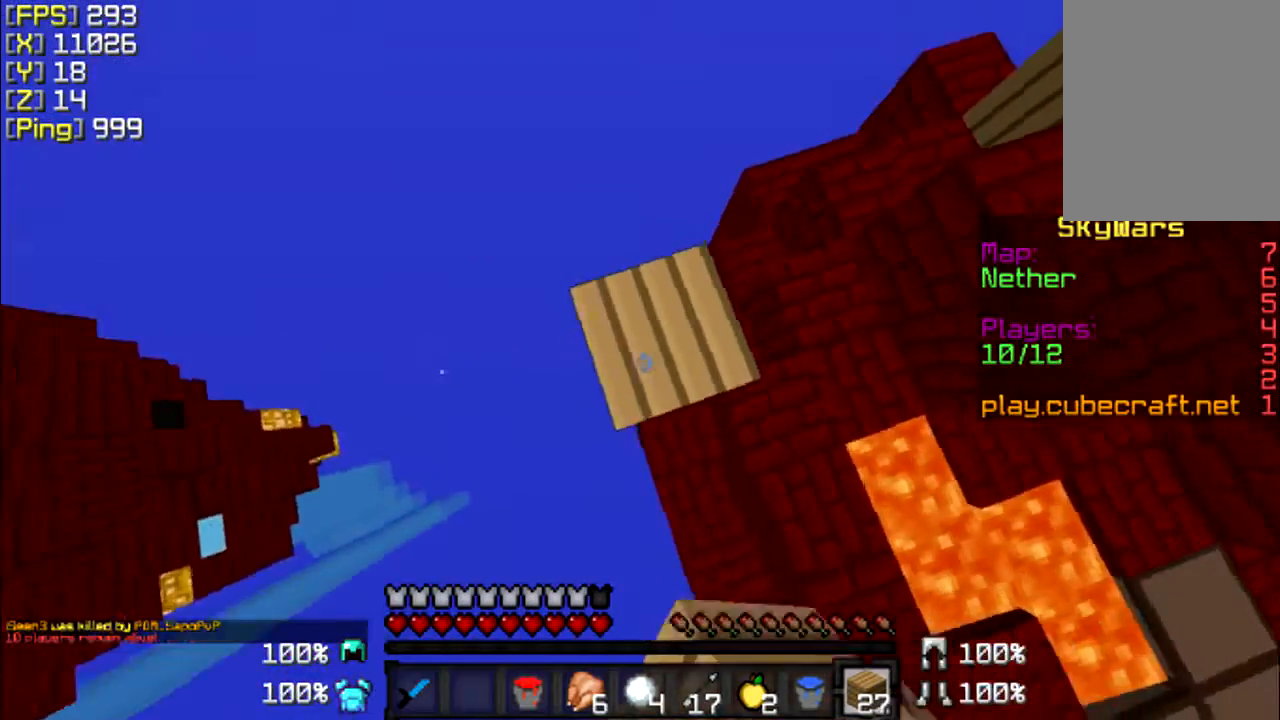
{"keys": ["a", "s"], "mouse": ["right"], "events": [[133, "s", "down"], [333, "mouse_right", "down"]]}
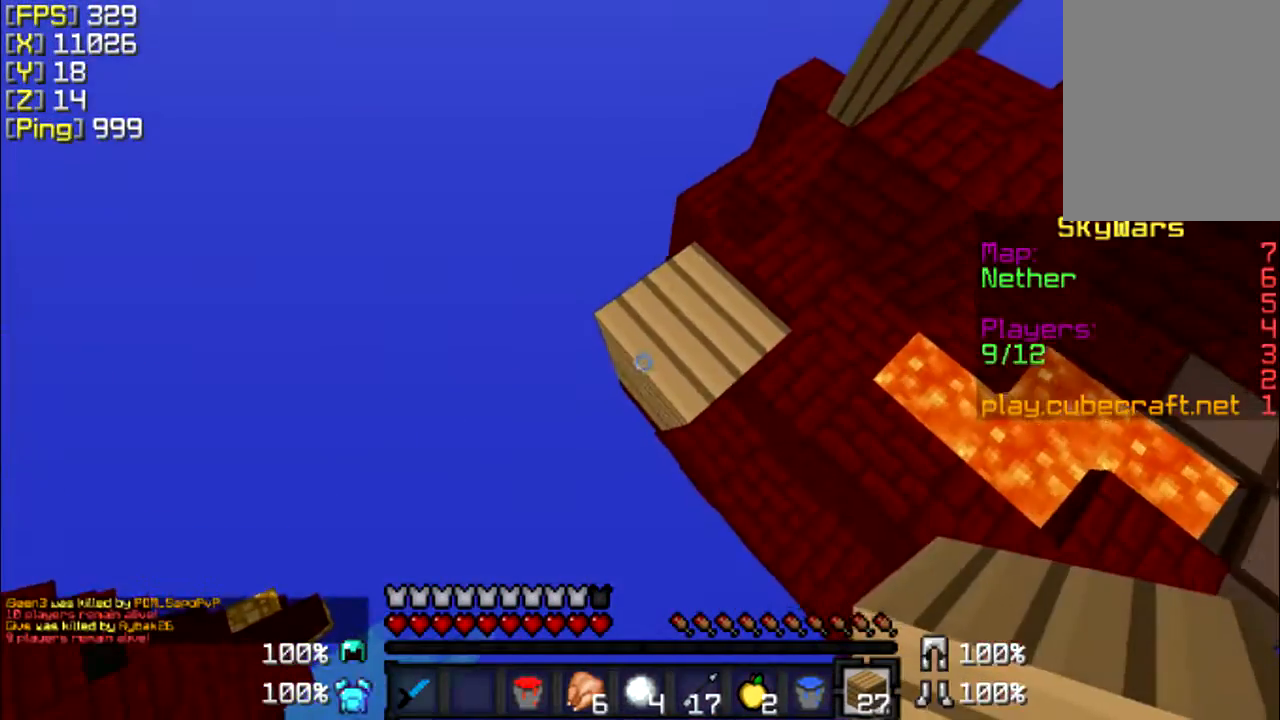
{"keys": ["a", "s"], "mouse": ["right"], "events": []}
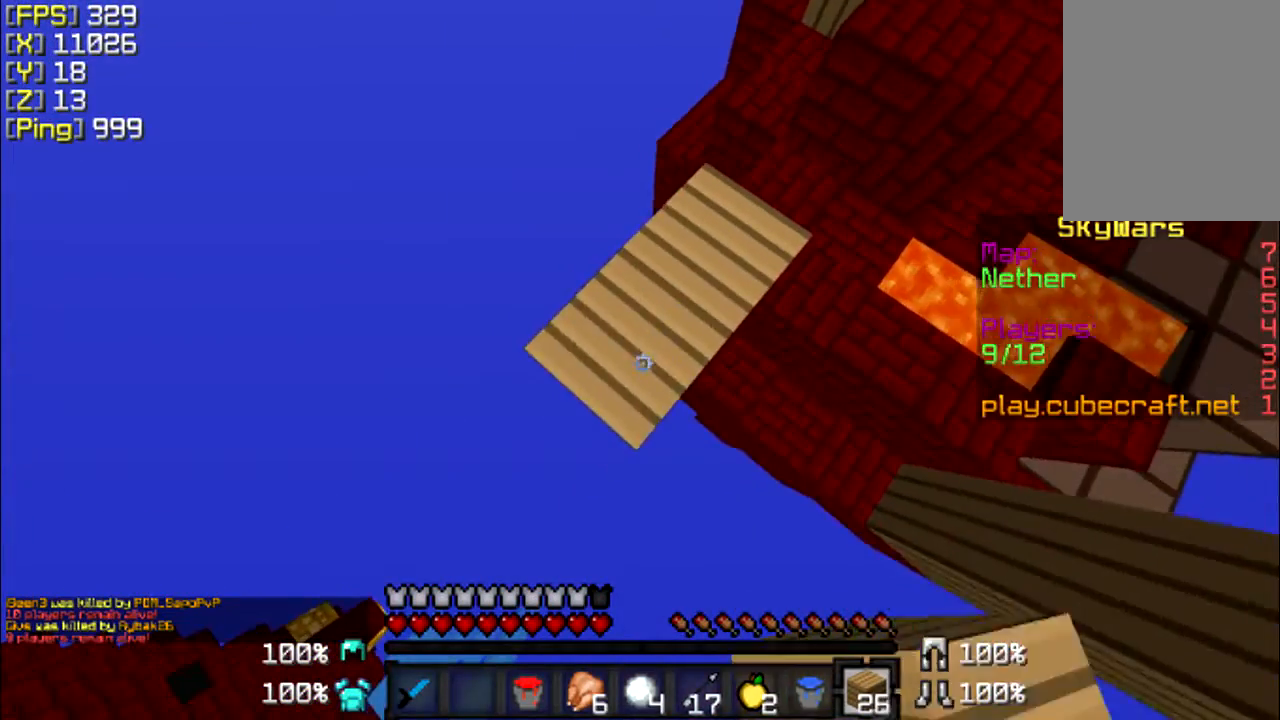
{"keys": ["a", "s"], "mouse": ["right"], "events": []}
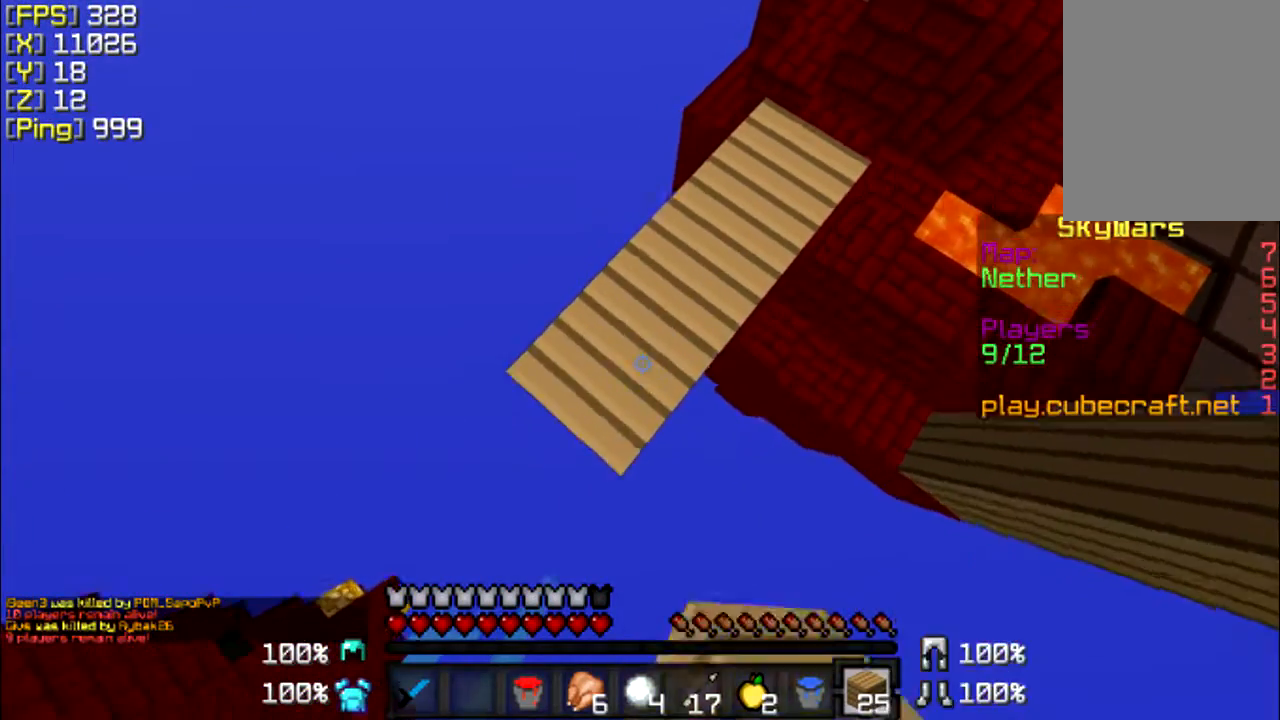
{"keys": ["a", "s"], "mouse": ["right"], "events": []}
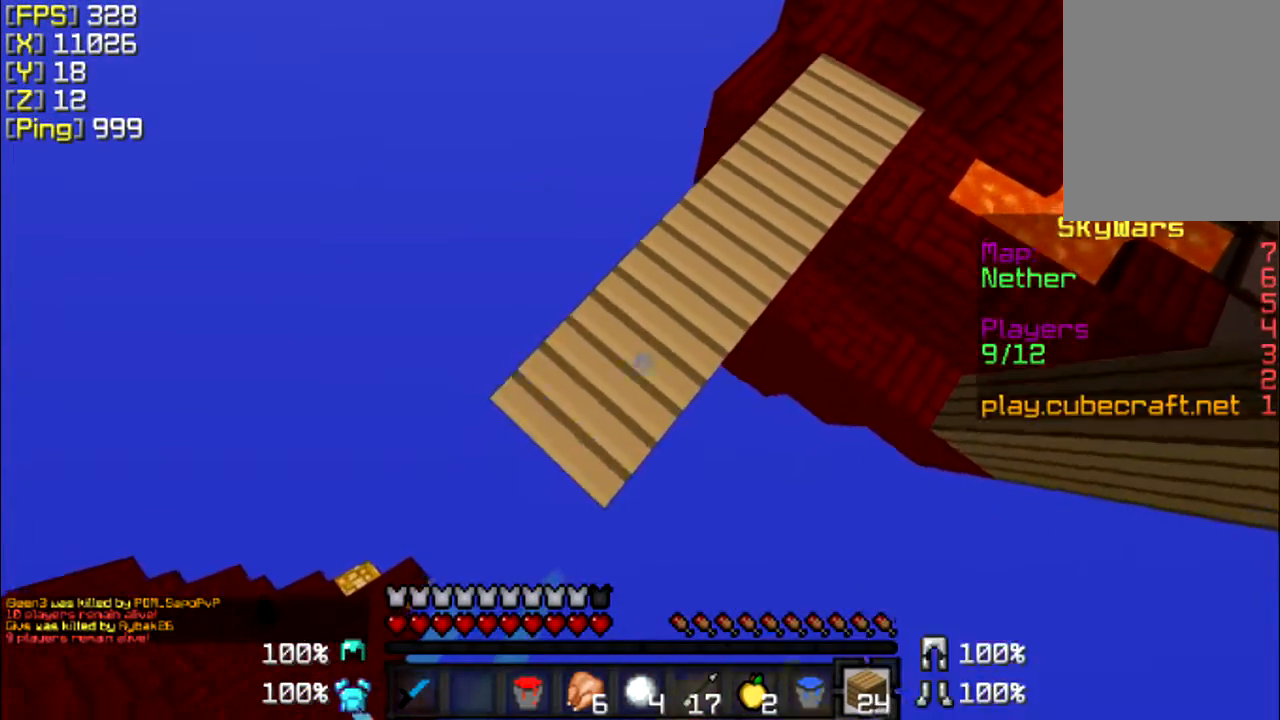
{"keys": ["a", "s"], "mouse": ["right"], "events": []}
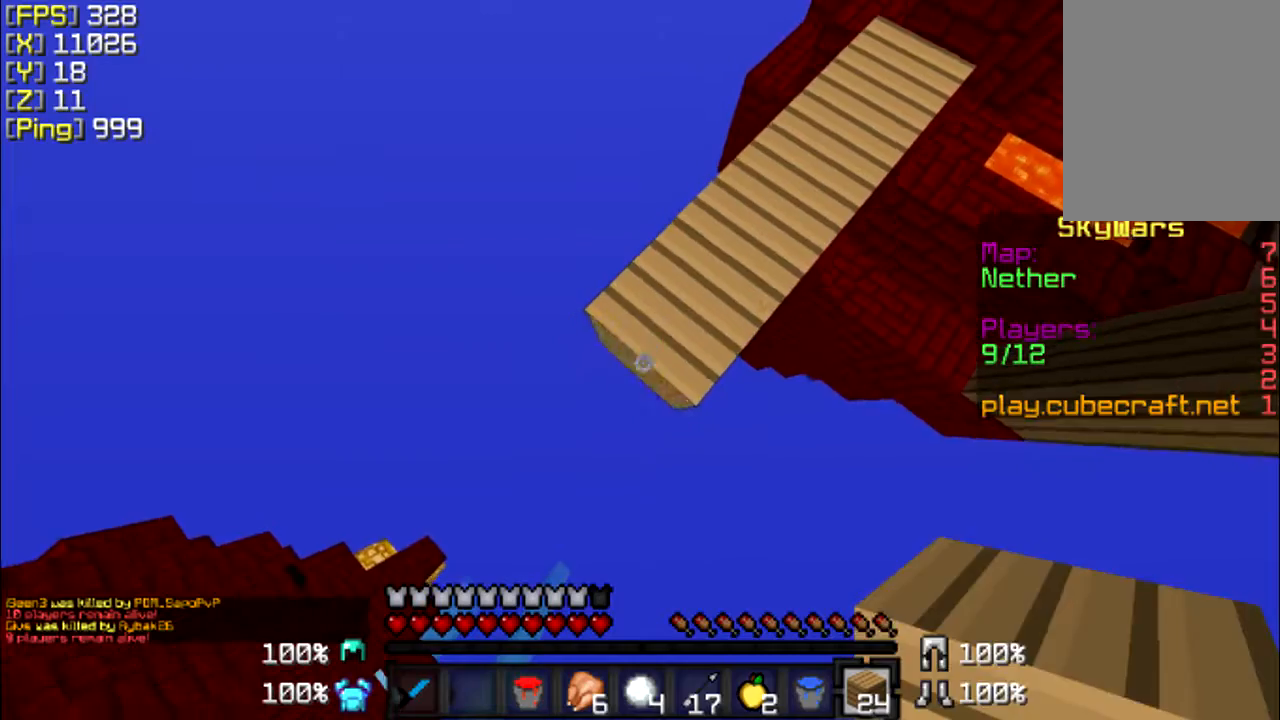
{"keys": ["a", "s"], "mouse": ["right"], "events": []}
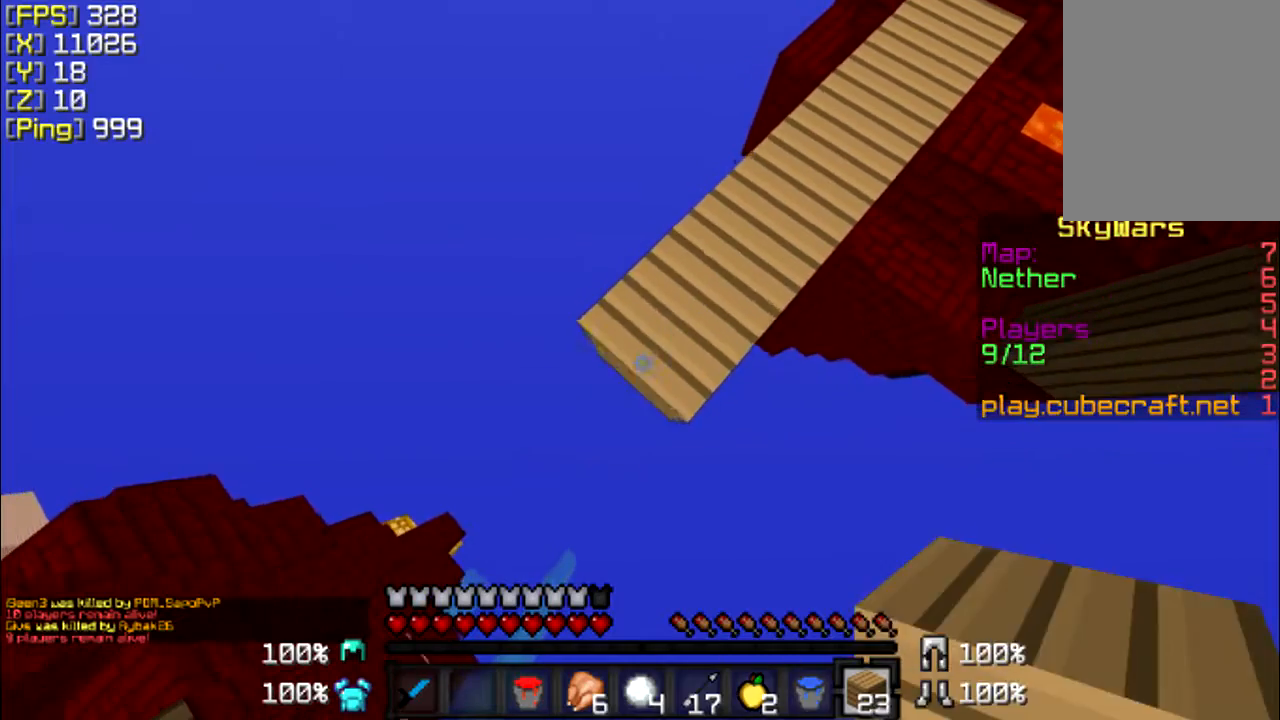
{"keys": ["a", "s"], "mouse": ["right"], "events": []}
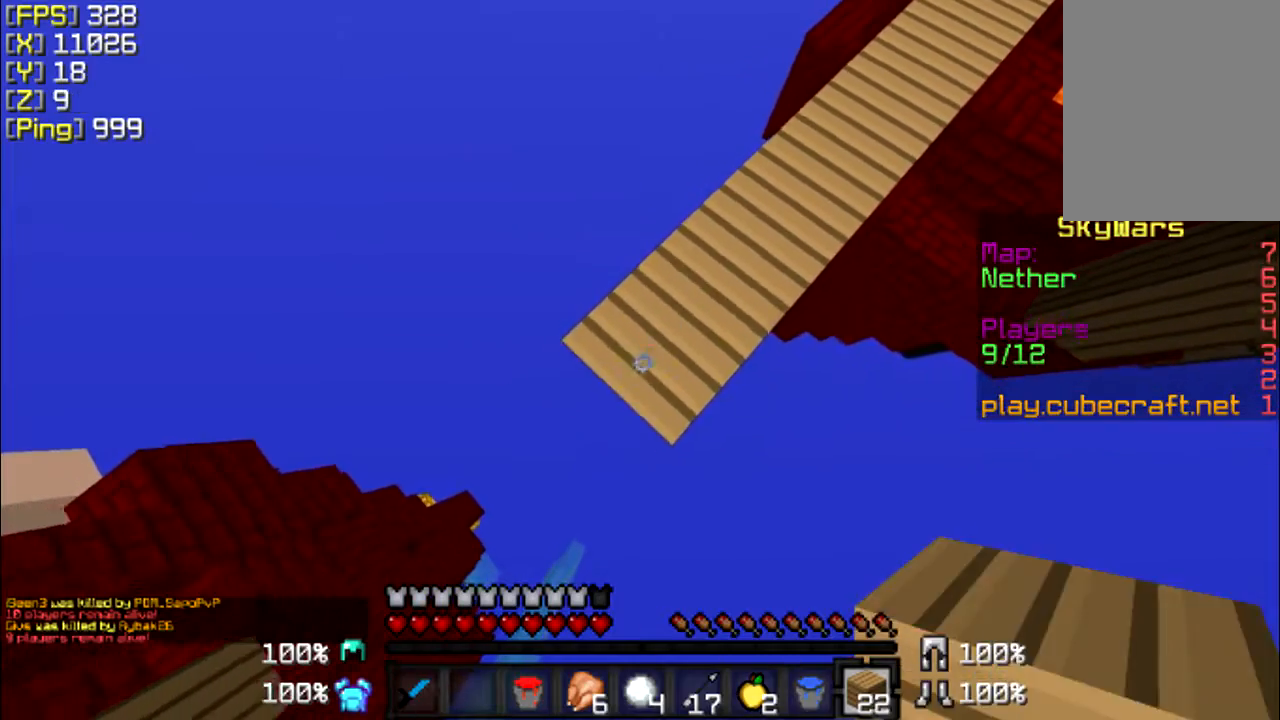
{"keys": ["d", "s"], "mouse": [], "events": [[333, "d", "down"], [367, "a", "up"], [367, "mouse_right", "up"]]}
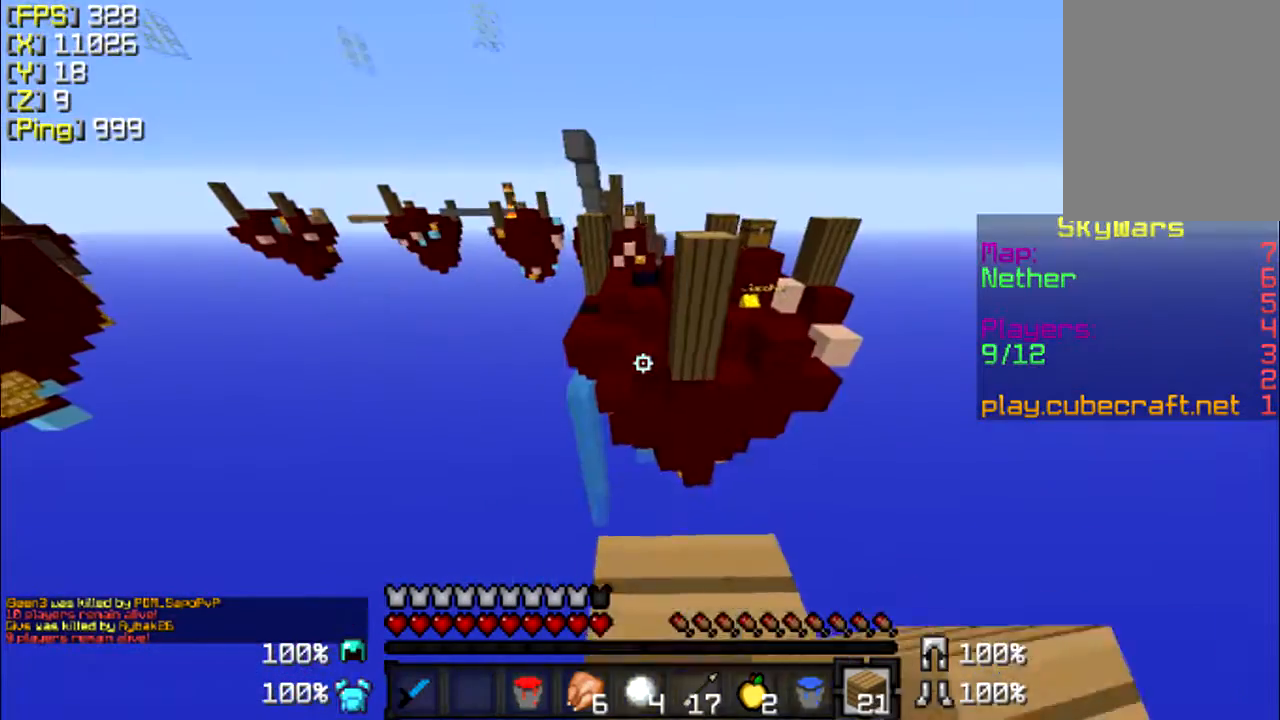
{"keys": ["s"], "mouse": [], "events": [[333, "d", "up"]]}
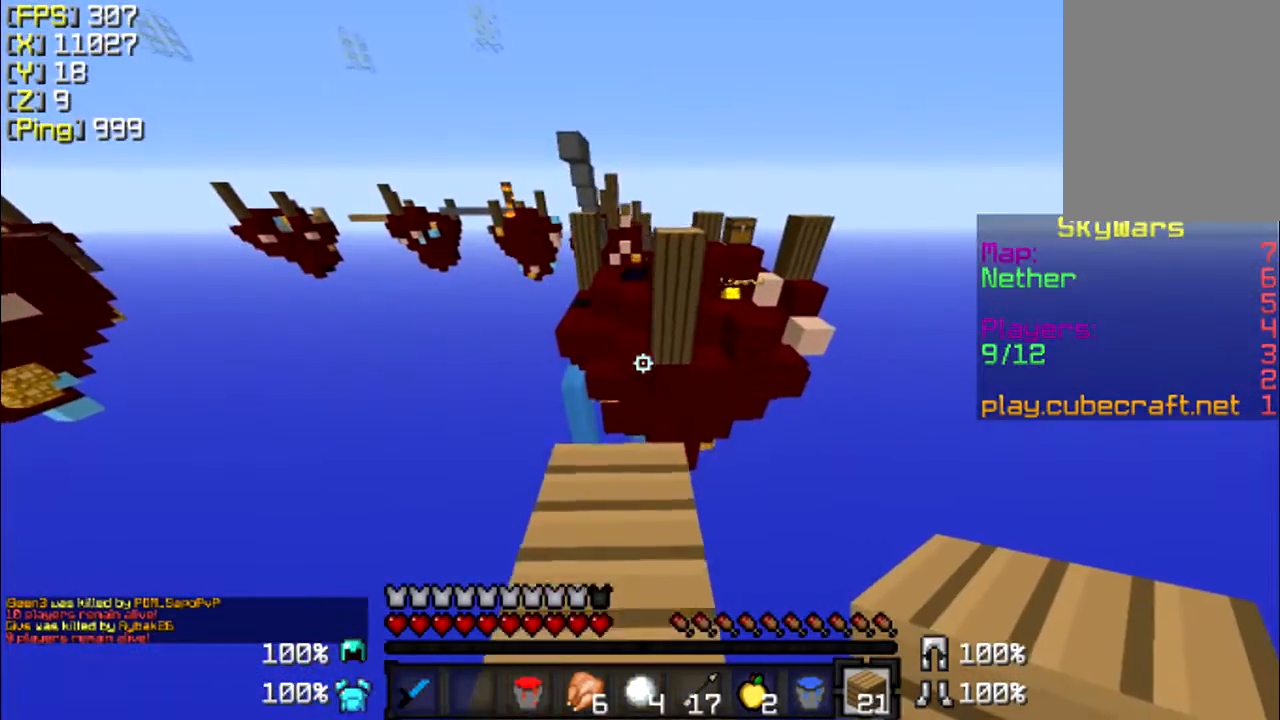
{"keys": [], "mouse": [], "events": [[233, "s", "up"]]}
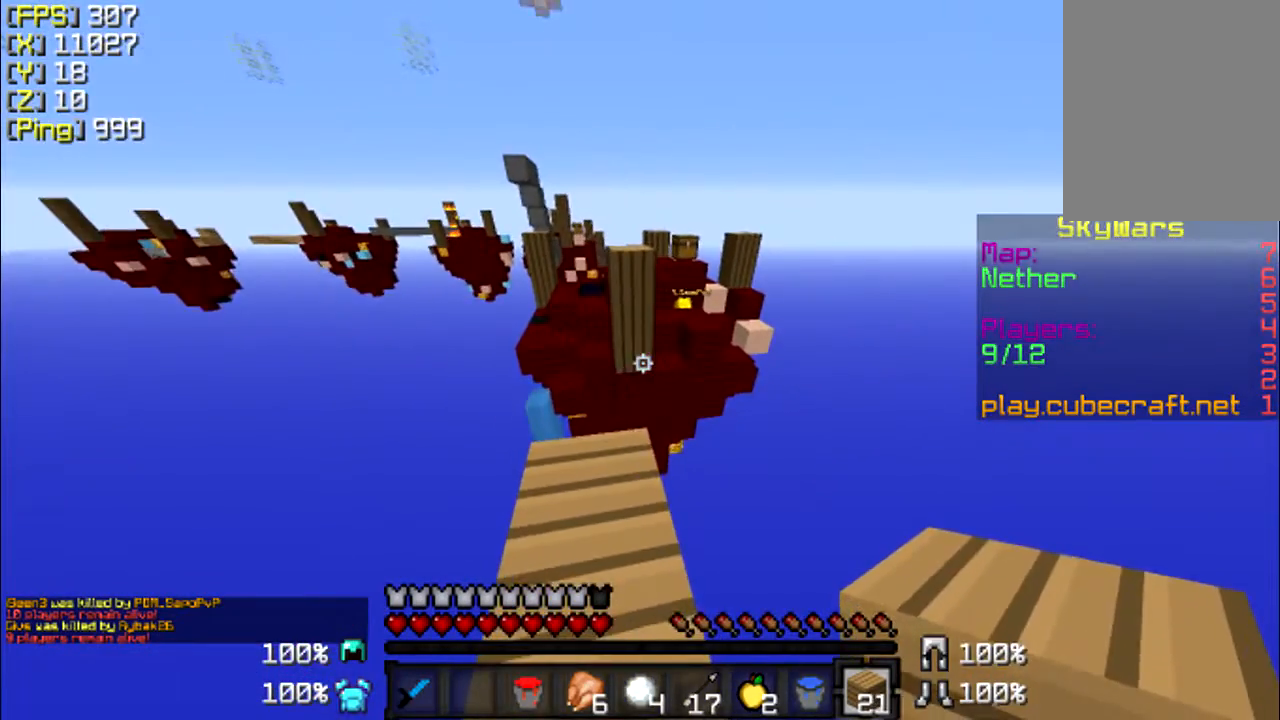
{"keys": ["s"], "mouse": [], "events": [[133, "a", "down"], [233, "a", "up"], [367, "s", "down"]]}
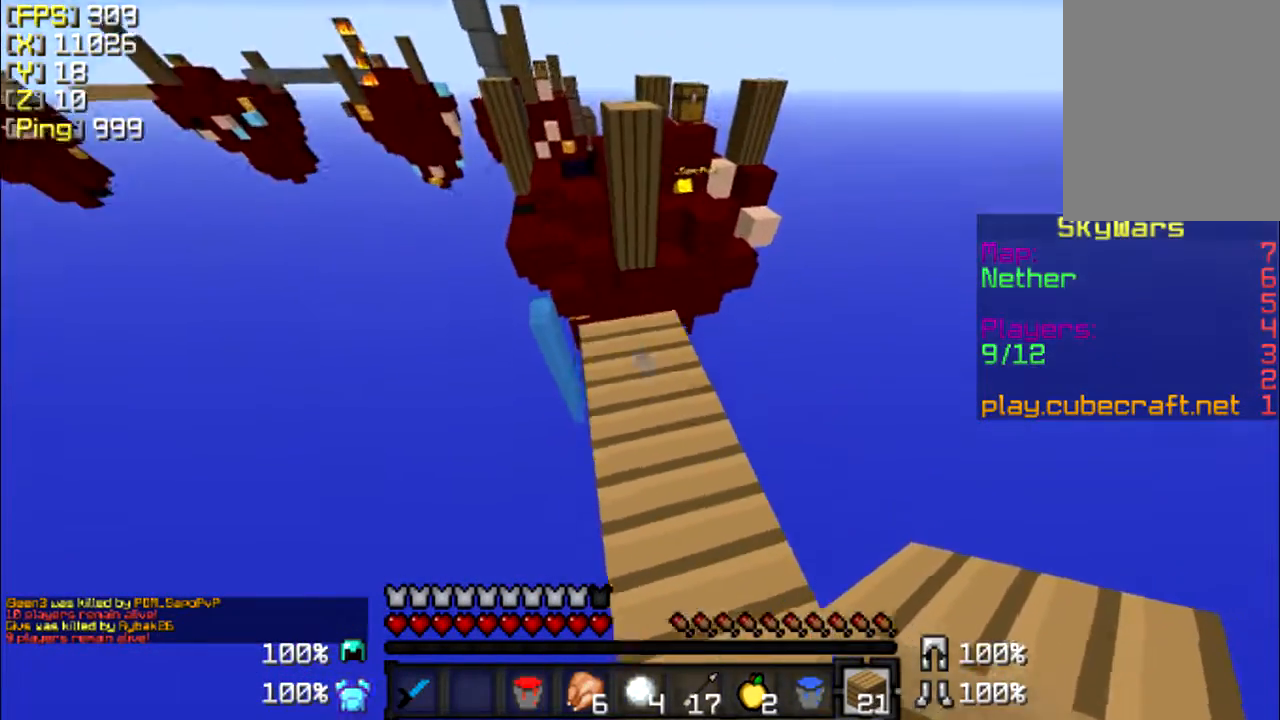
{"keys": [], "mouse": [], "events": [[33, "mouse_right", "down"], [167, "d", "down"], [167, "mouse_right", "up"], [267, "d", "up"], [367, "s", "up"]]}
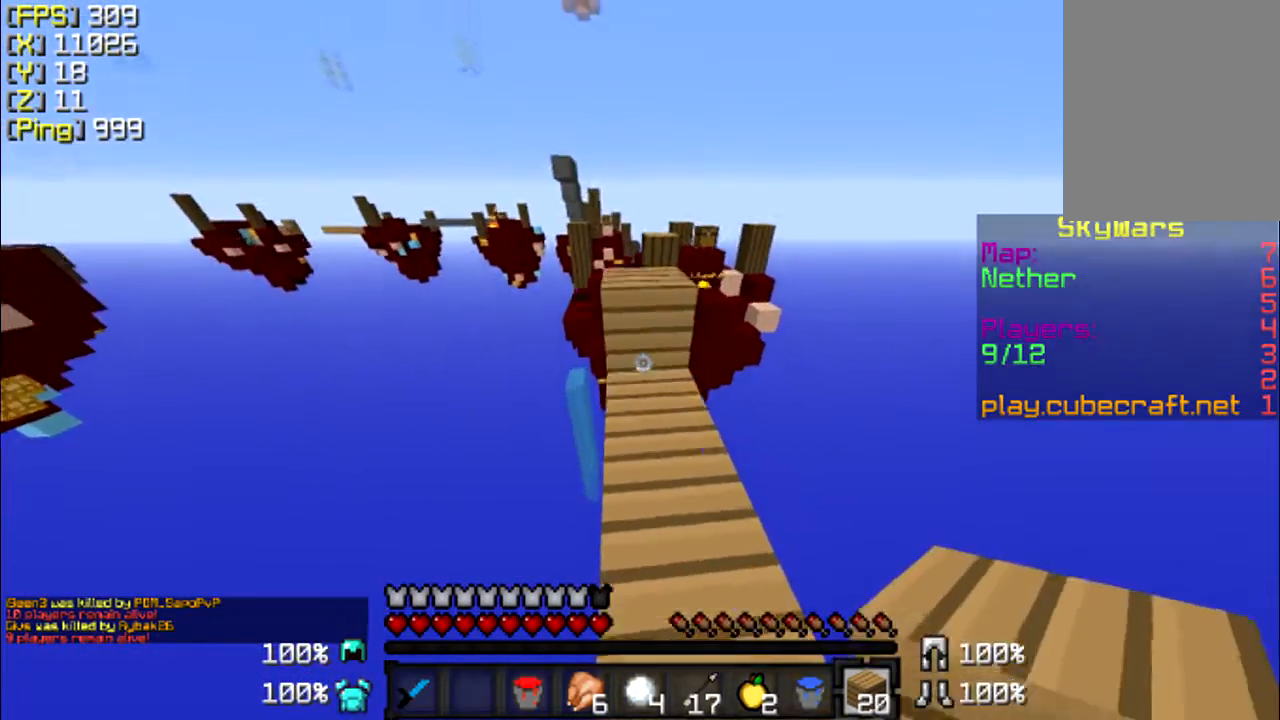
{"keys": ["w"], "mouse": [], "events": [[33, "w", "down"]]}
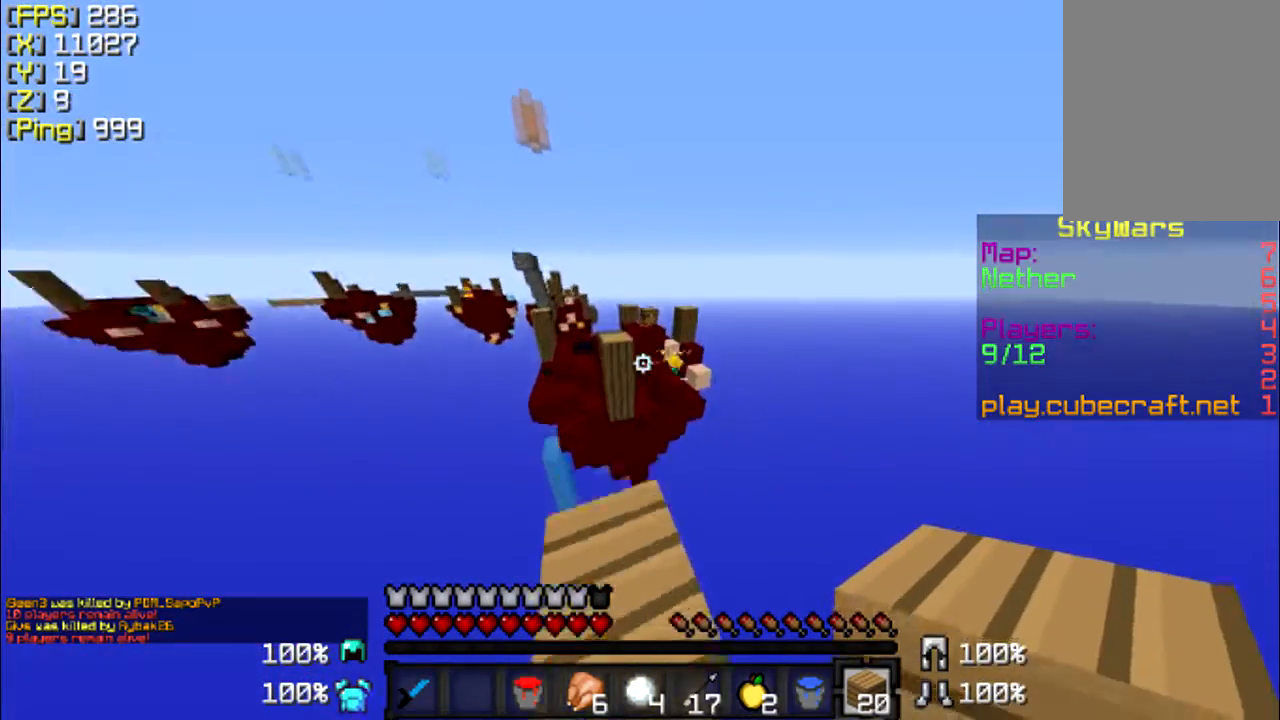
{"keys": ["w"], "mouse": [], "events": []}
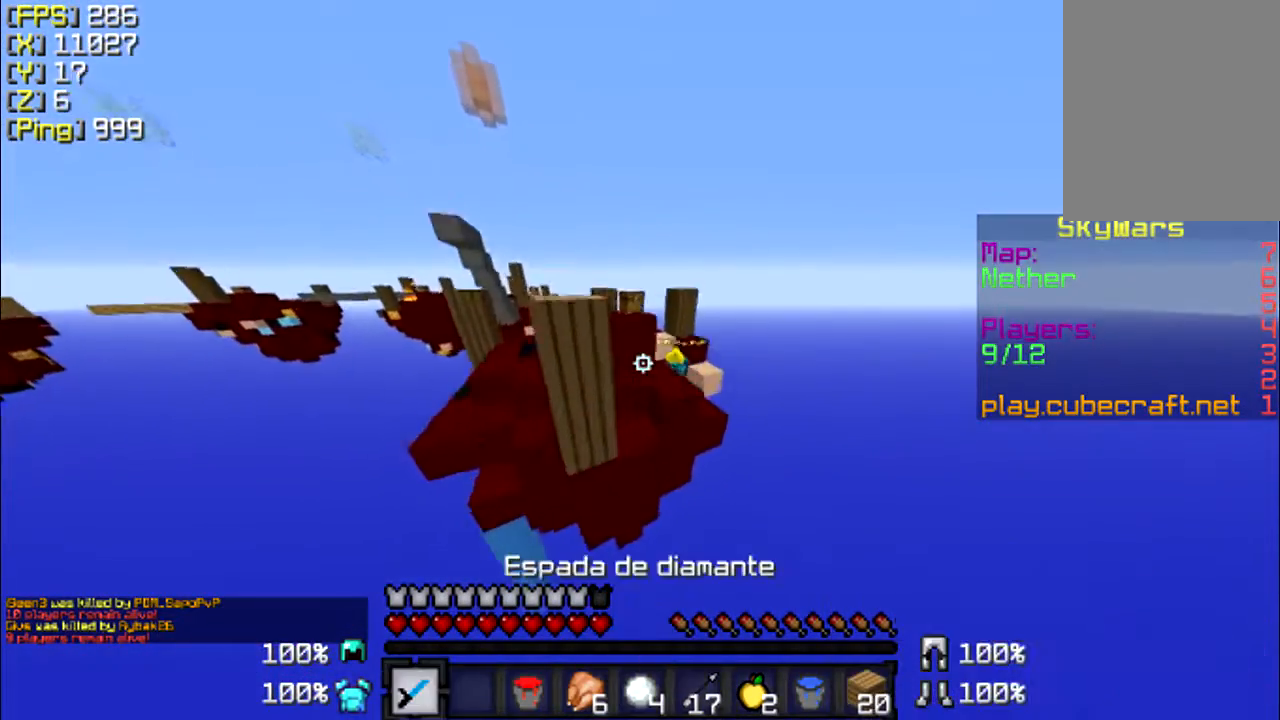
{"keys": ["w"], "mouse": [], "events": [[67, "d", "down"], [133, "d", "up"]]}
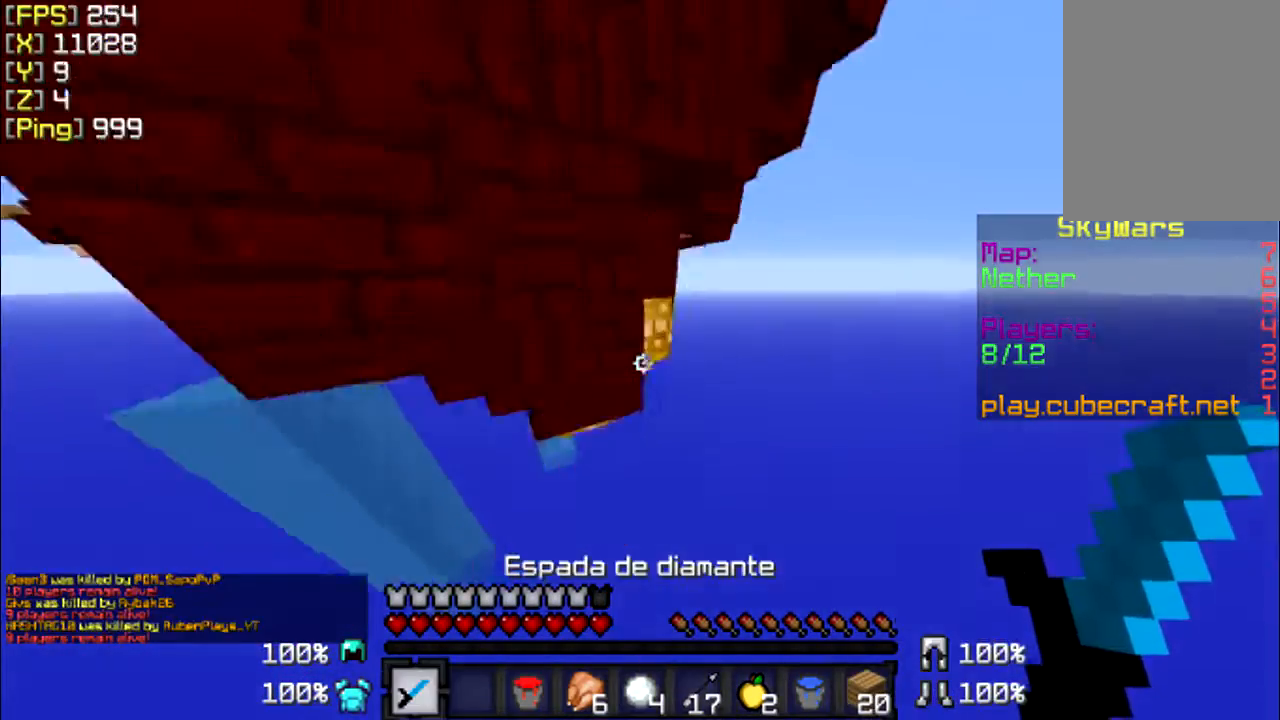
{"keys": ["w"], "mouse": [], "events": []}